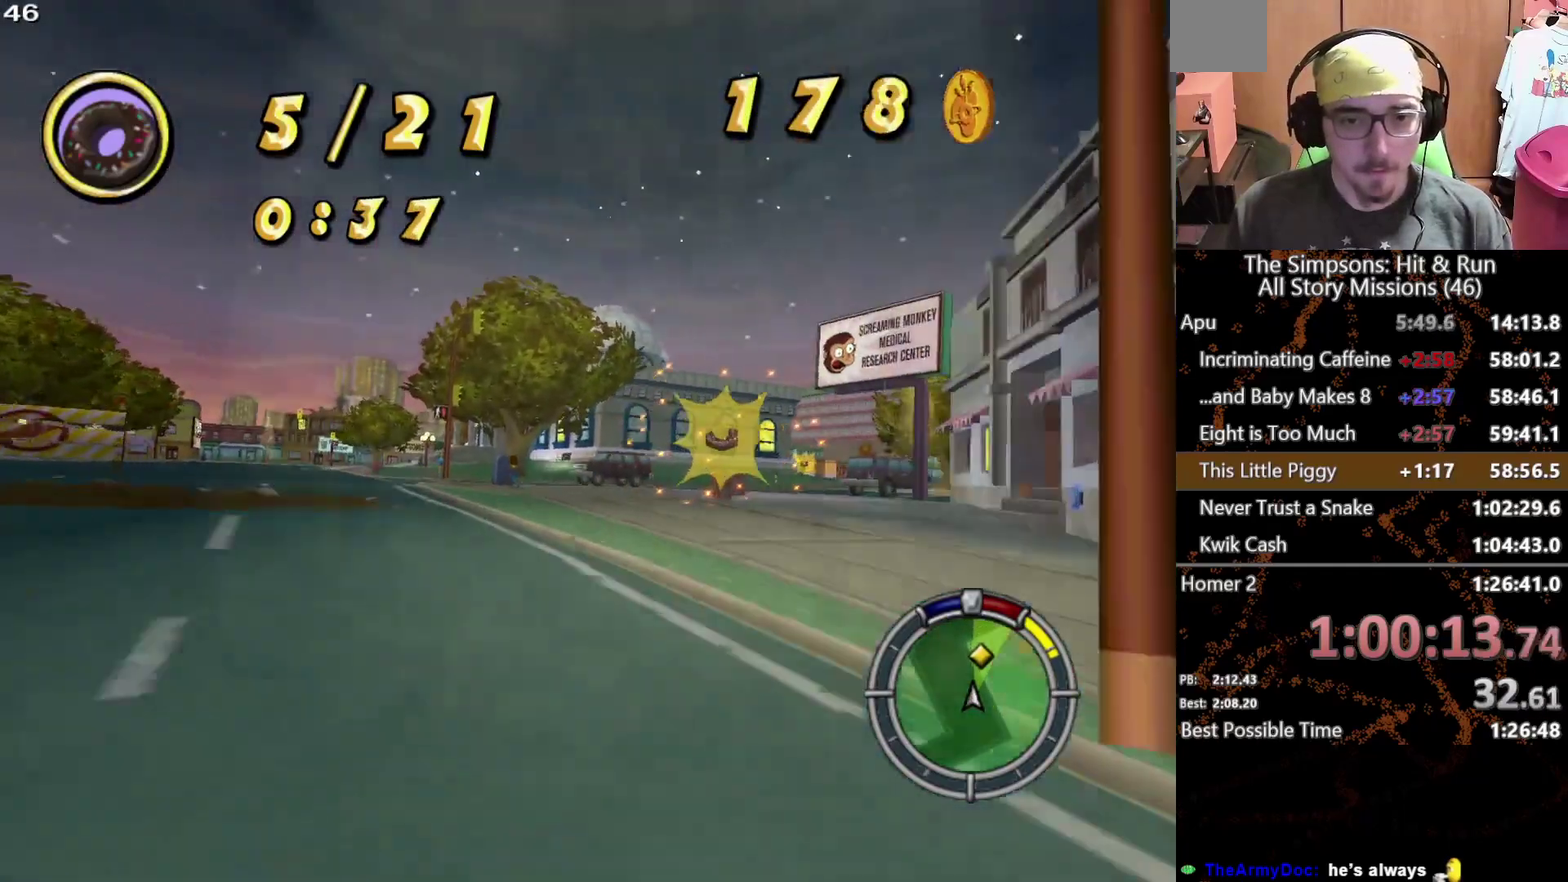
Gameplay with a controller (Xbox layout); each line is a JSON object with the inputs held at the frame after it. "events" lists button and stick changes between this image and that frame as [ms after this image, input, new state], when the widget could be followed in between. This overlay highlights the sticks when they move; stick clicks (L3 R3) are not distinguishable. Not read: L3 R3 X.
{"buttons": [], "left_stick": "left", "right_stick": "center", "events": [[150, "left_stick", "center"], [267, "left_stick", "left"]]}
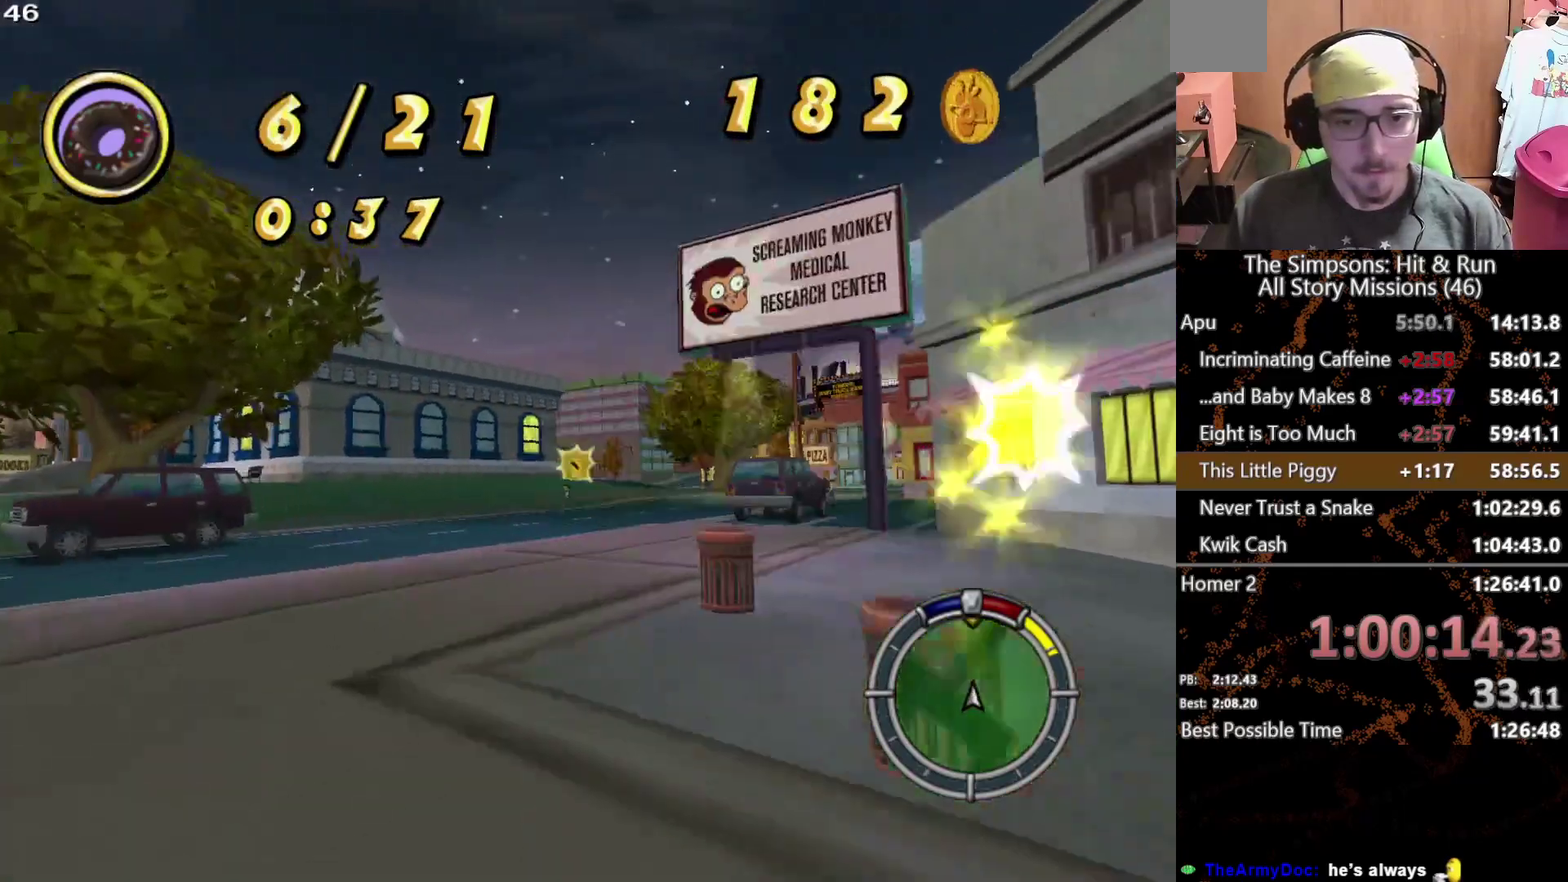
{"buttons": [], "left_stick": "left", "right_stick": "center", "events": [[33, "left_stick", "center"], [267, "left_stick", "right"], [383, "left_stick", "center"], [467, "left_stick", "left"]]}
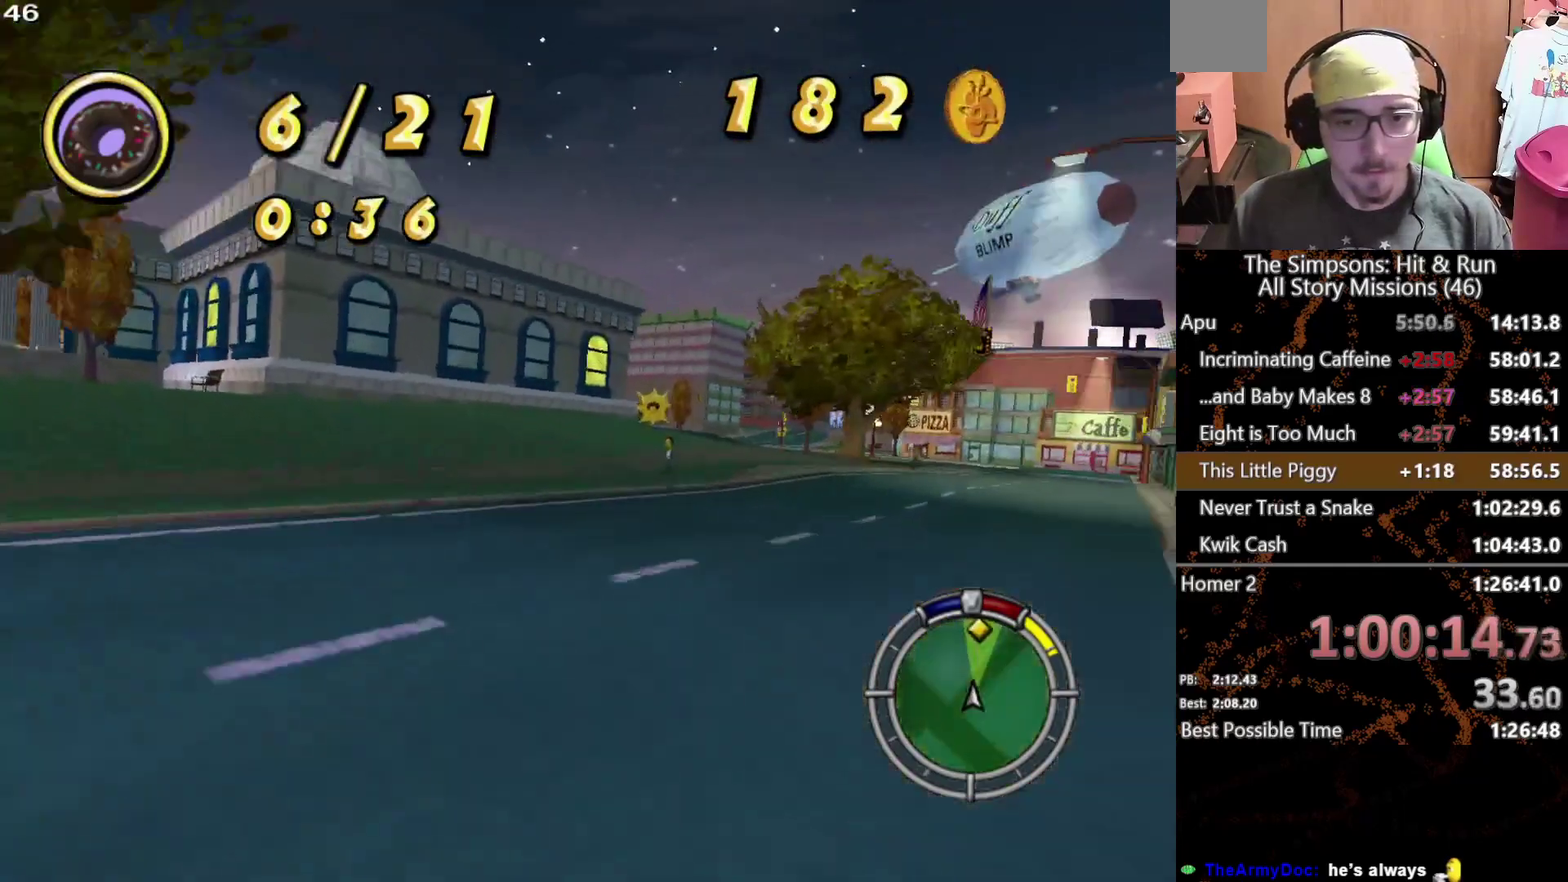
{"buttons": [], "left_stick": "right", "right_stick": "center", "events": [[67, "left_stick", "center"], [133, "left_stick", "right"]]}
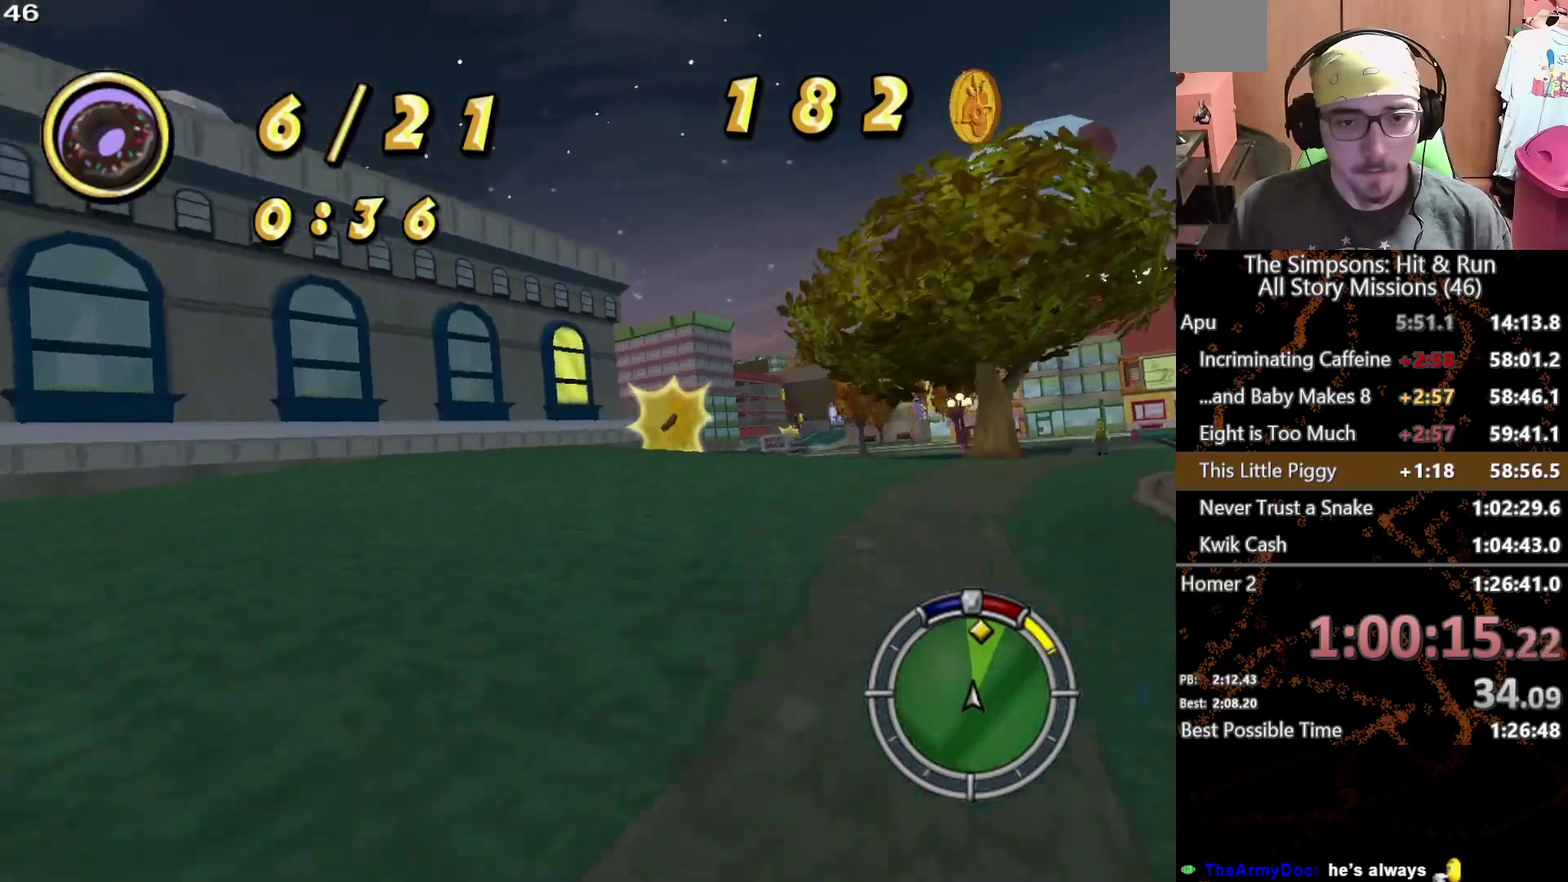
{"buttons": [], "left_stick": "center", "right_stick": "center", "events": [[150, "left_stick", "center"], [367, "left_stick", "right"], [450, "left_stick", "center"]]}
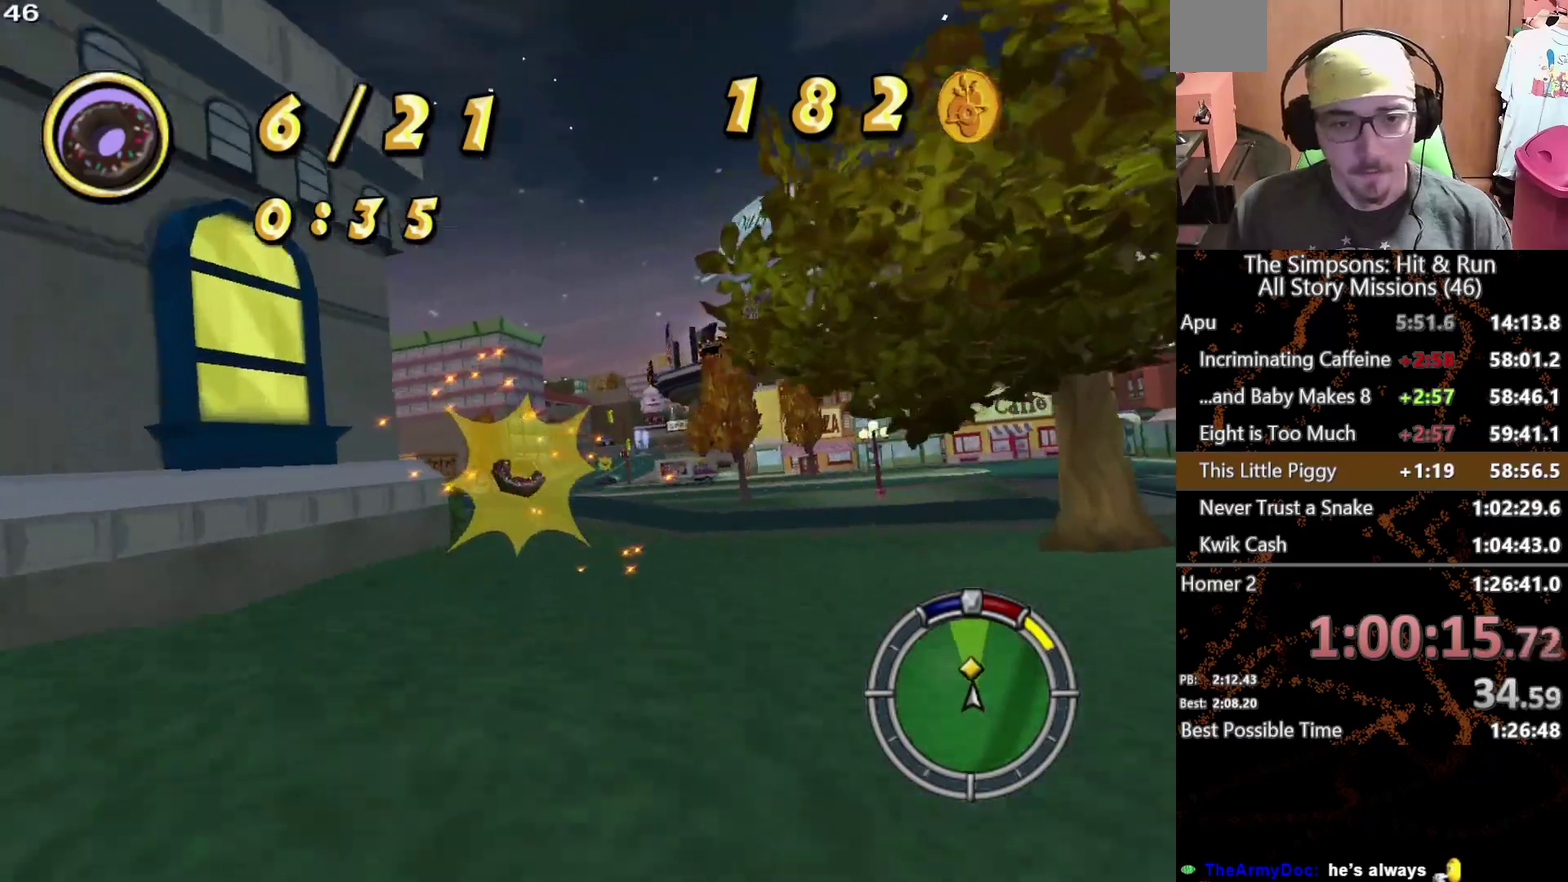
{"buttons": [], "left_stick": "center", "right_stick": "center", "events": [[167, "L1", "down"], [167, "left_stick", "up-left"], [267, "left_stick", "center"], [300, "L1", "up"]]}
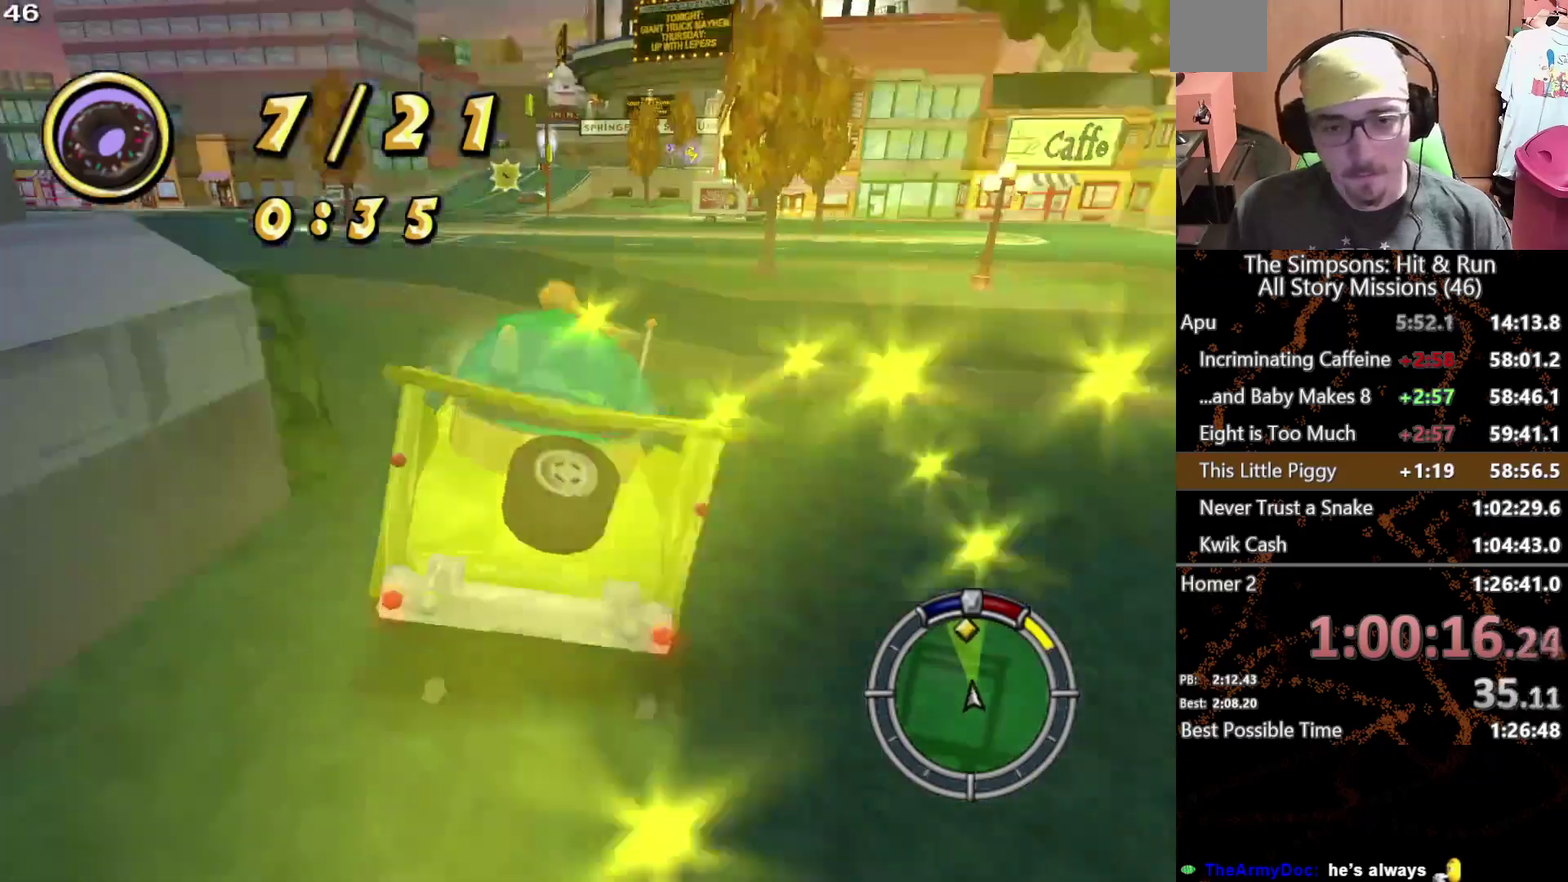
{"buttons": [], "left_stick": "center", "right_stick": "center", "events": []}
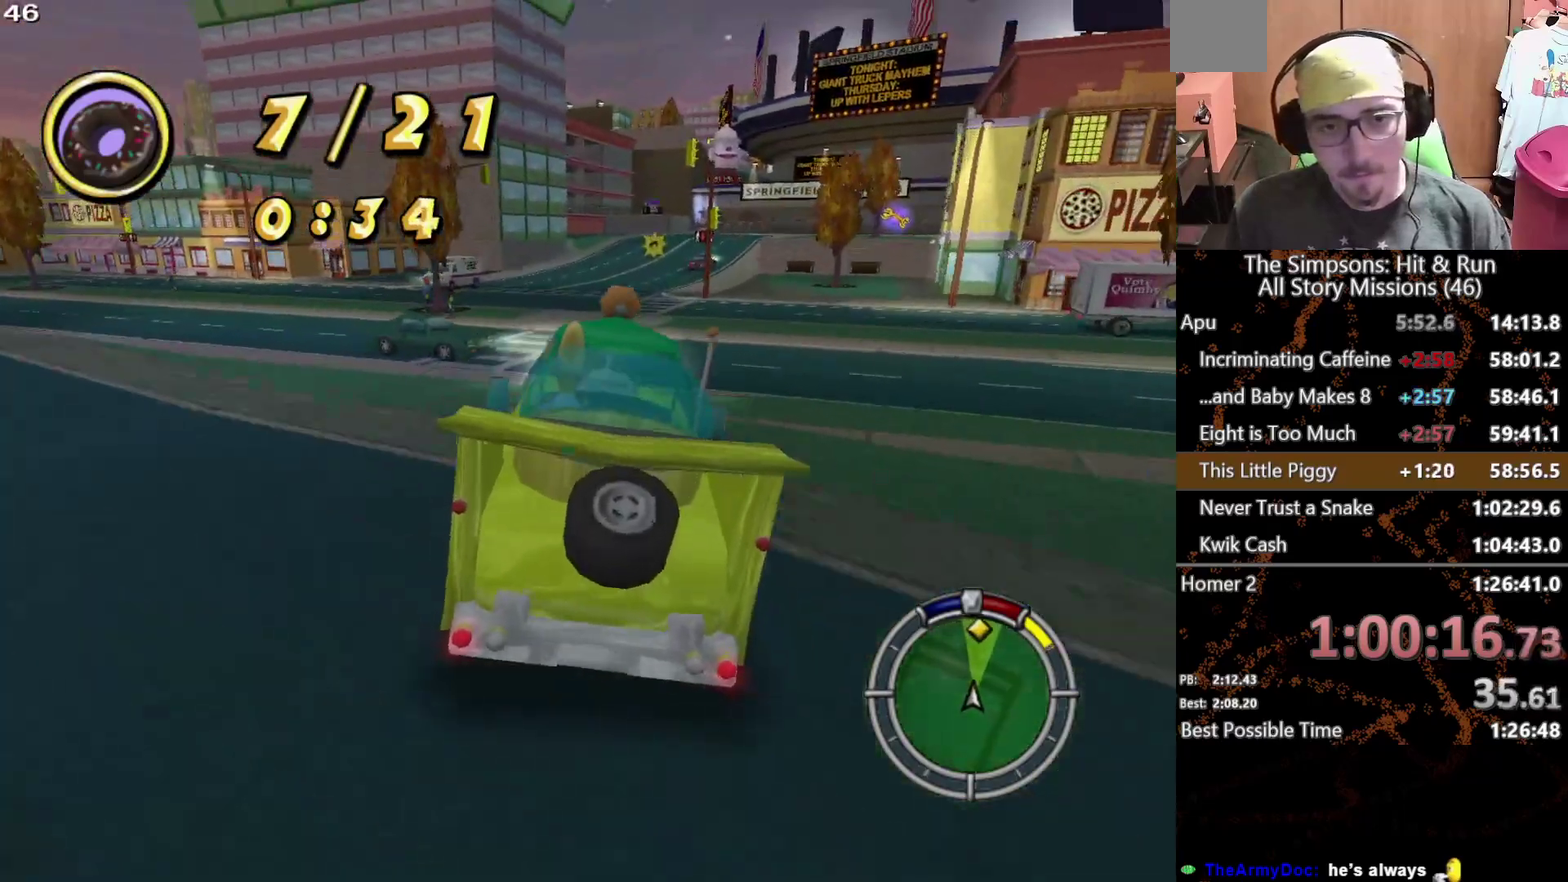
{"buttons": [], "left_stick": "center", "right_stick": "center", "events": [[150, "left_stick", "right"], [283, "left_stick", "center"]]}
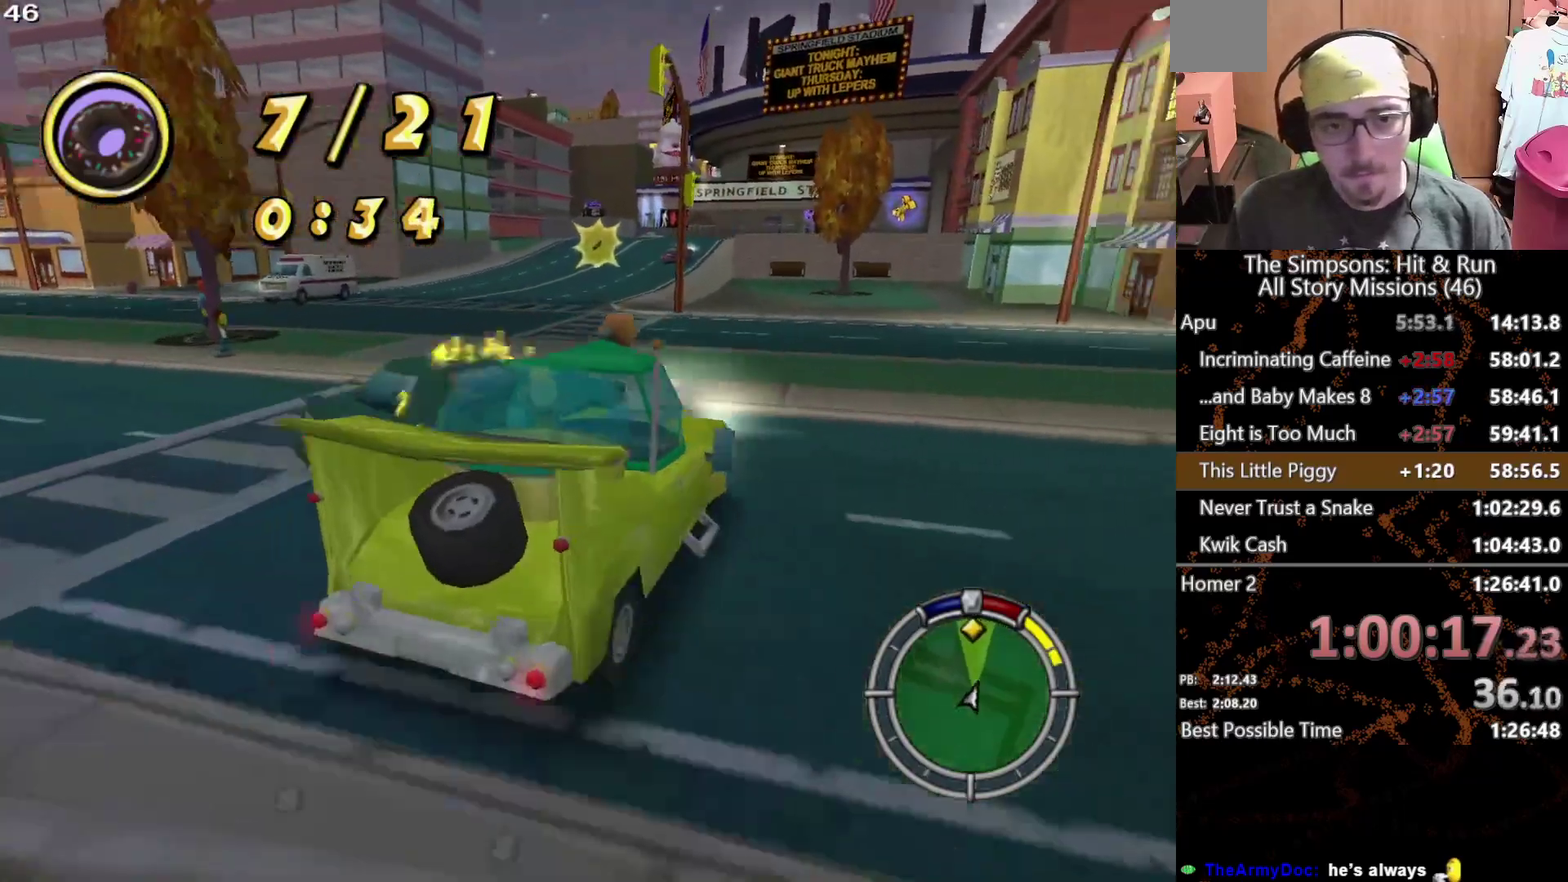
{"buttons": [], "left_stick": "left", "right_stick": "center", "events": [[133, "left_stick", "left"]]}
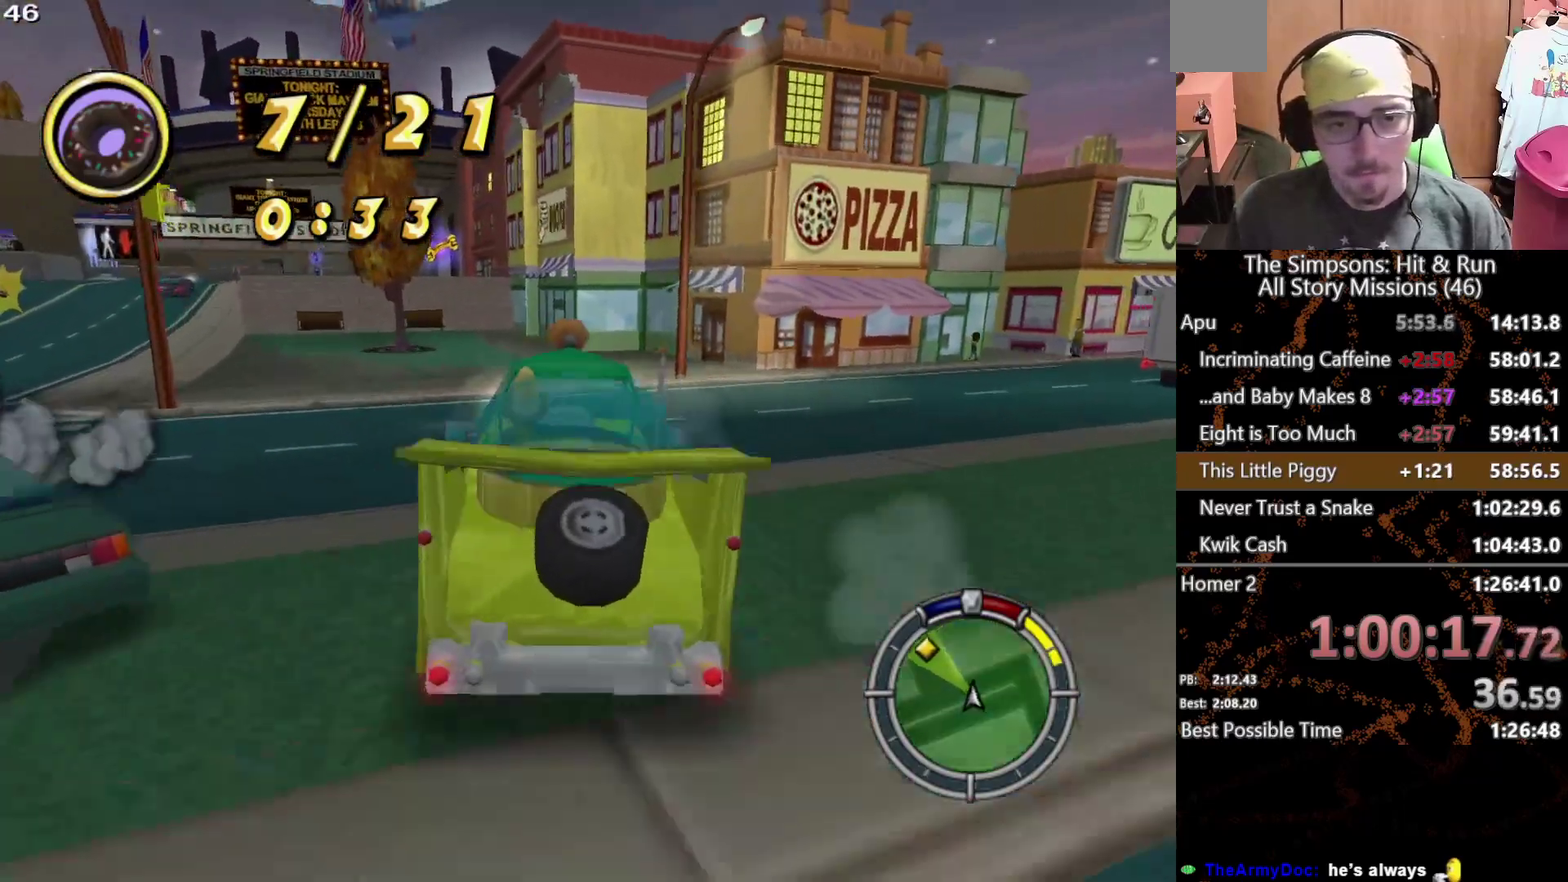
{"buttons": [], "left_stick": "left", "right_stick": "center", "events": []}
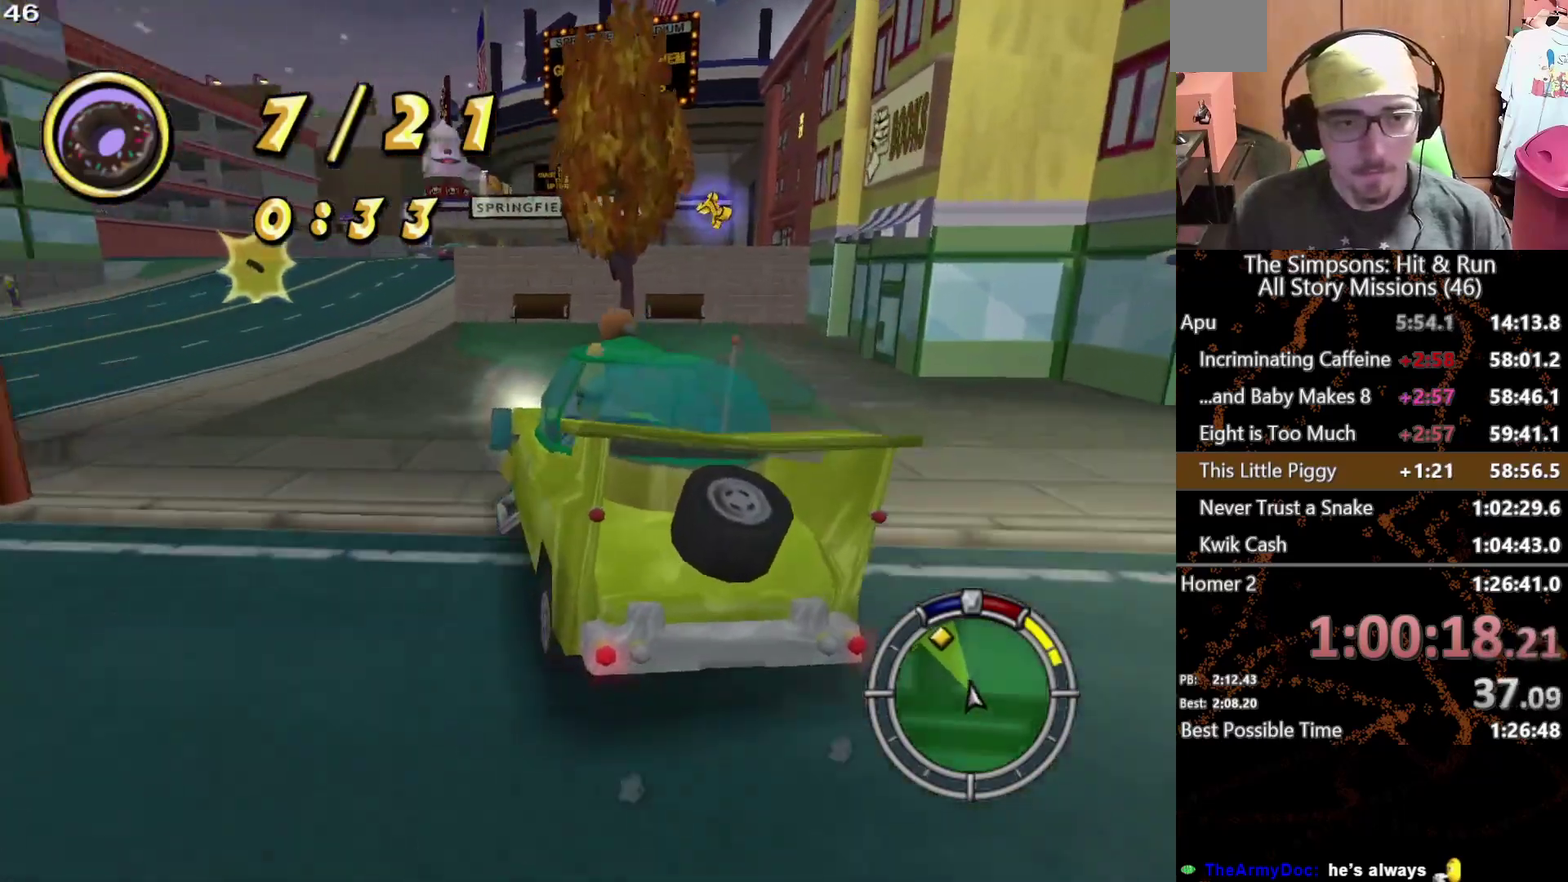
{"buttons": [], "left_stick": "center", "right_stick": "center", "events": [[117, "left_stick", "center"], [250, "left_stick", "left"], [367, "left_stick", "center"]]}
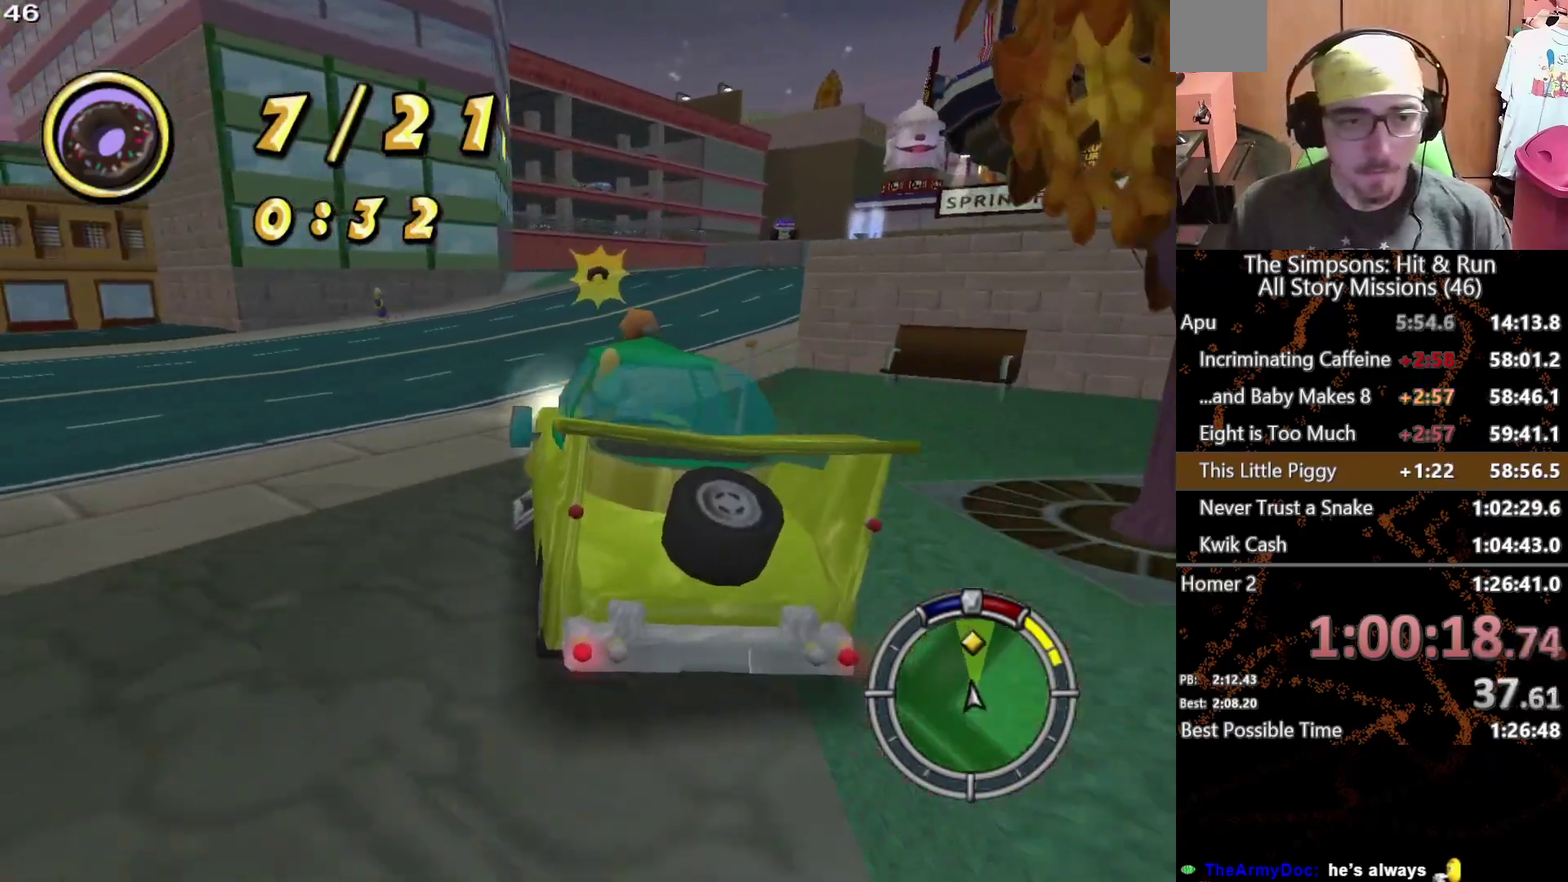
{"buttons": [], "left_stick": "right", "right_stick": "center", "events": [[33, "left_stick", "right"]]}
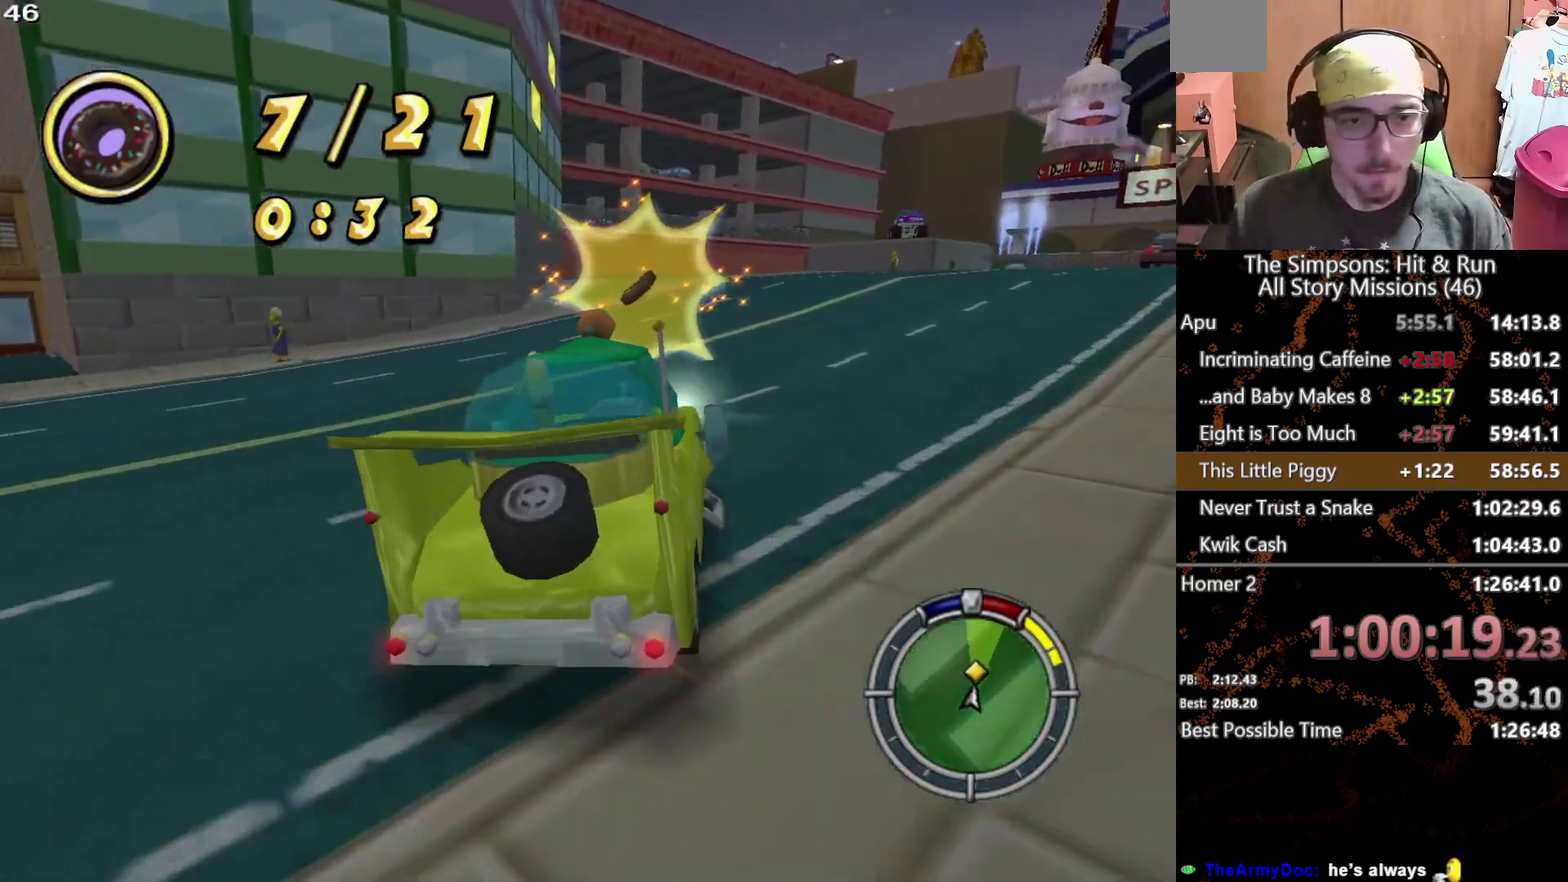
{"buttons": [], "left_stick": "center", "right_stick": "center", "events": [[217, "L1", "down"], [317, "L1", "up"], [417, "left_stick", "center"]]}
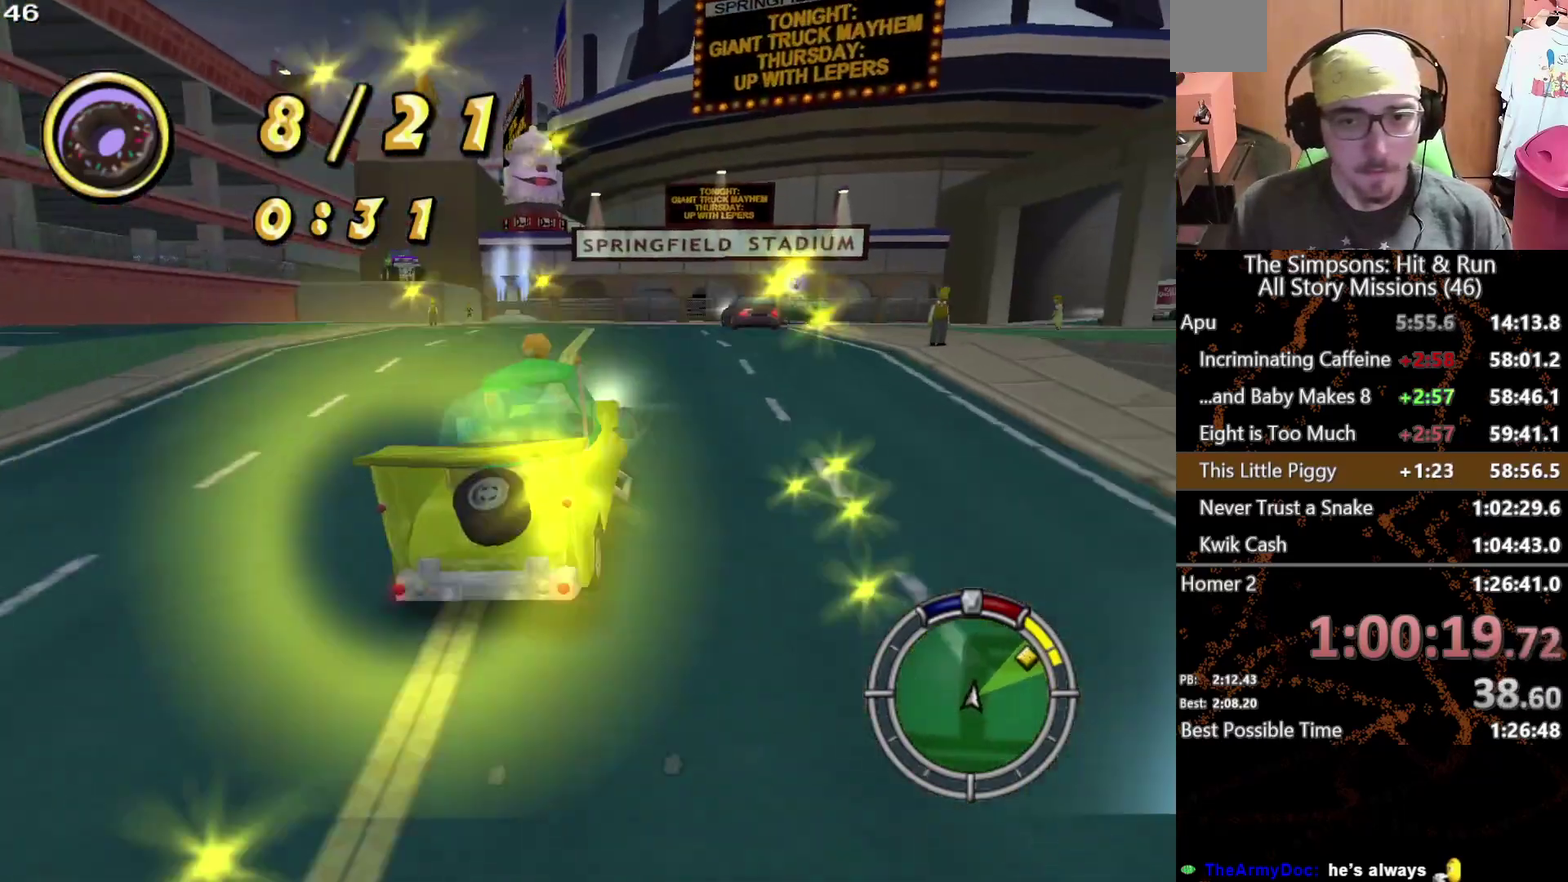
{"buttons": [], "left_stick": "center", "right_stick": "center", "events": [[250, "left_stick", "right"], [433, "left_stick", "center"]]}
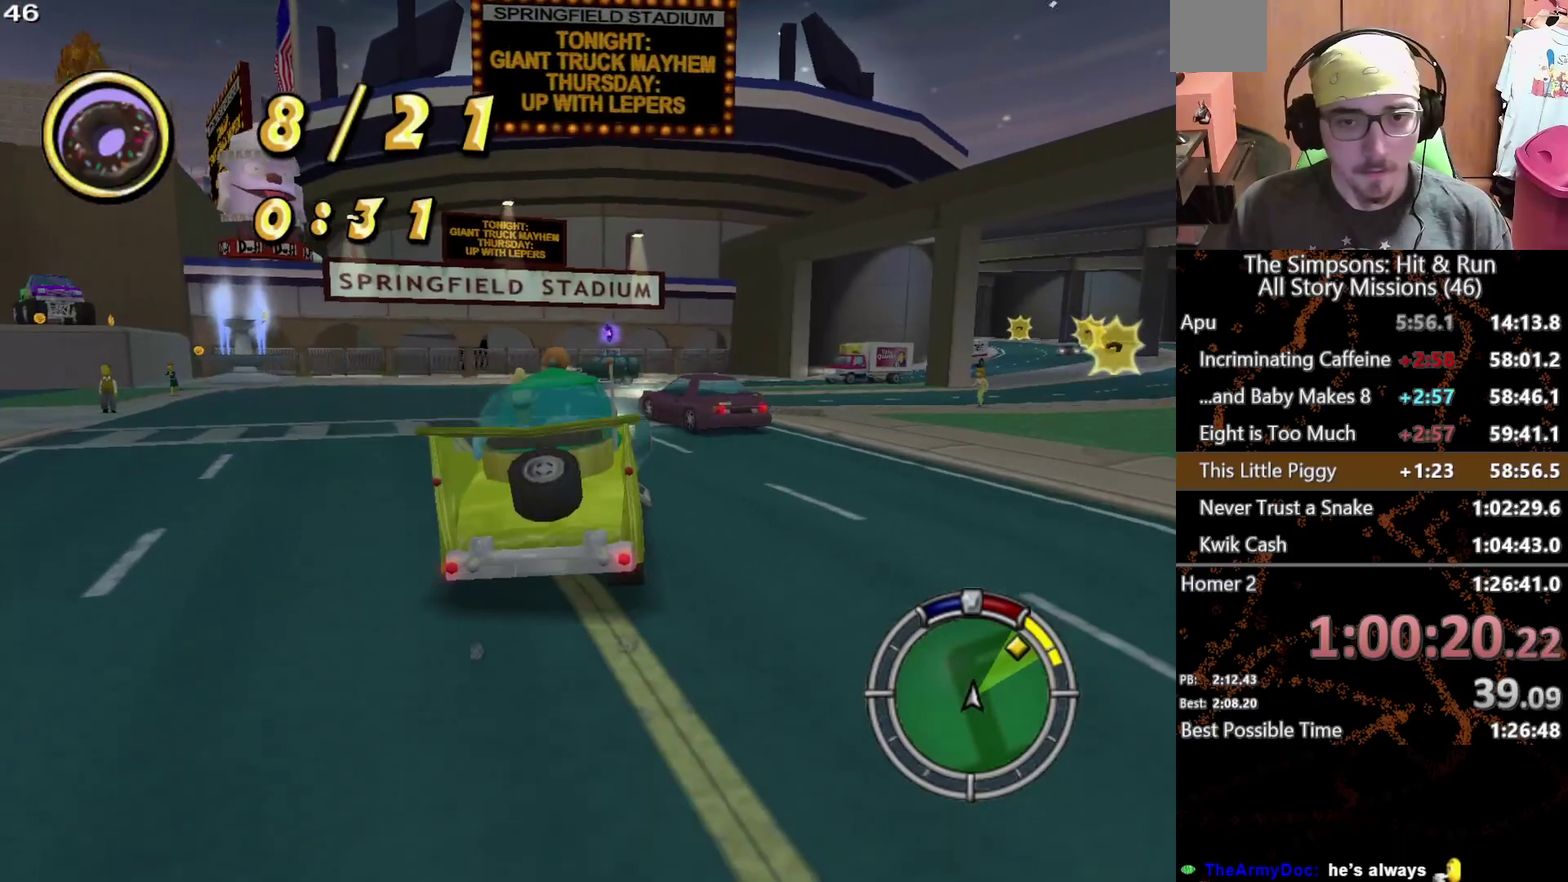
{"buttons": [], "left_stick": "right", "right_stick": "center", "events": [[100, "left_stick", "right"]]}
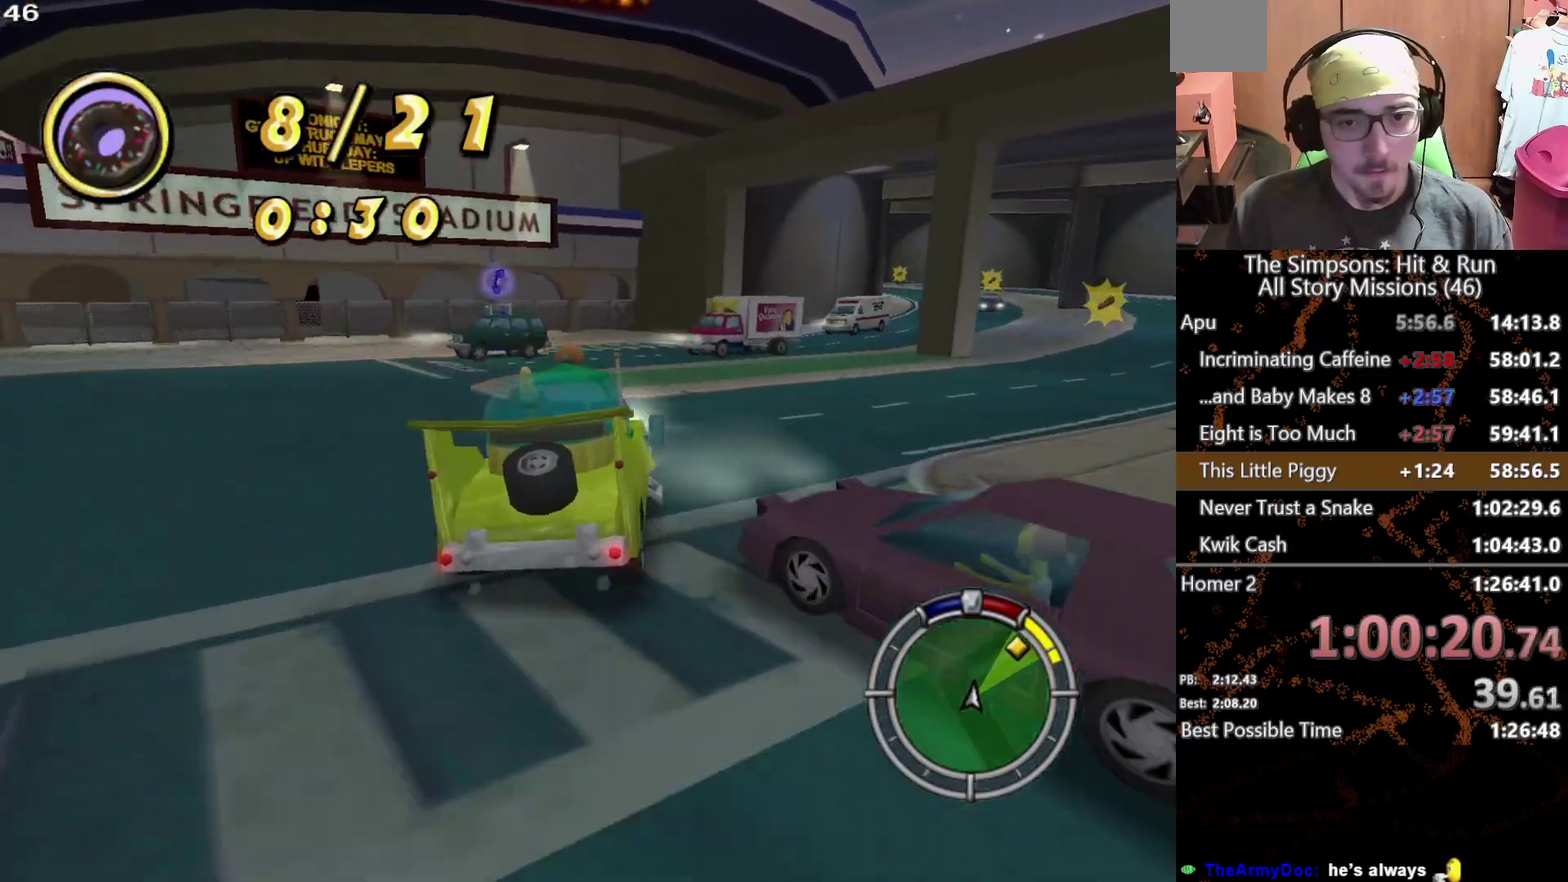
{"buttons": [], "left_stick": "right", "right_stick": "center", "events": [[250, "left_stick", "center"], [417, "left_stick", "right"]]}
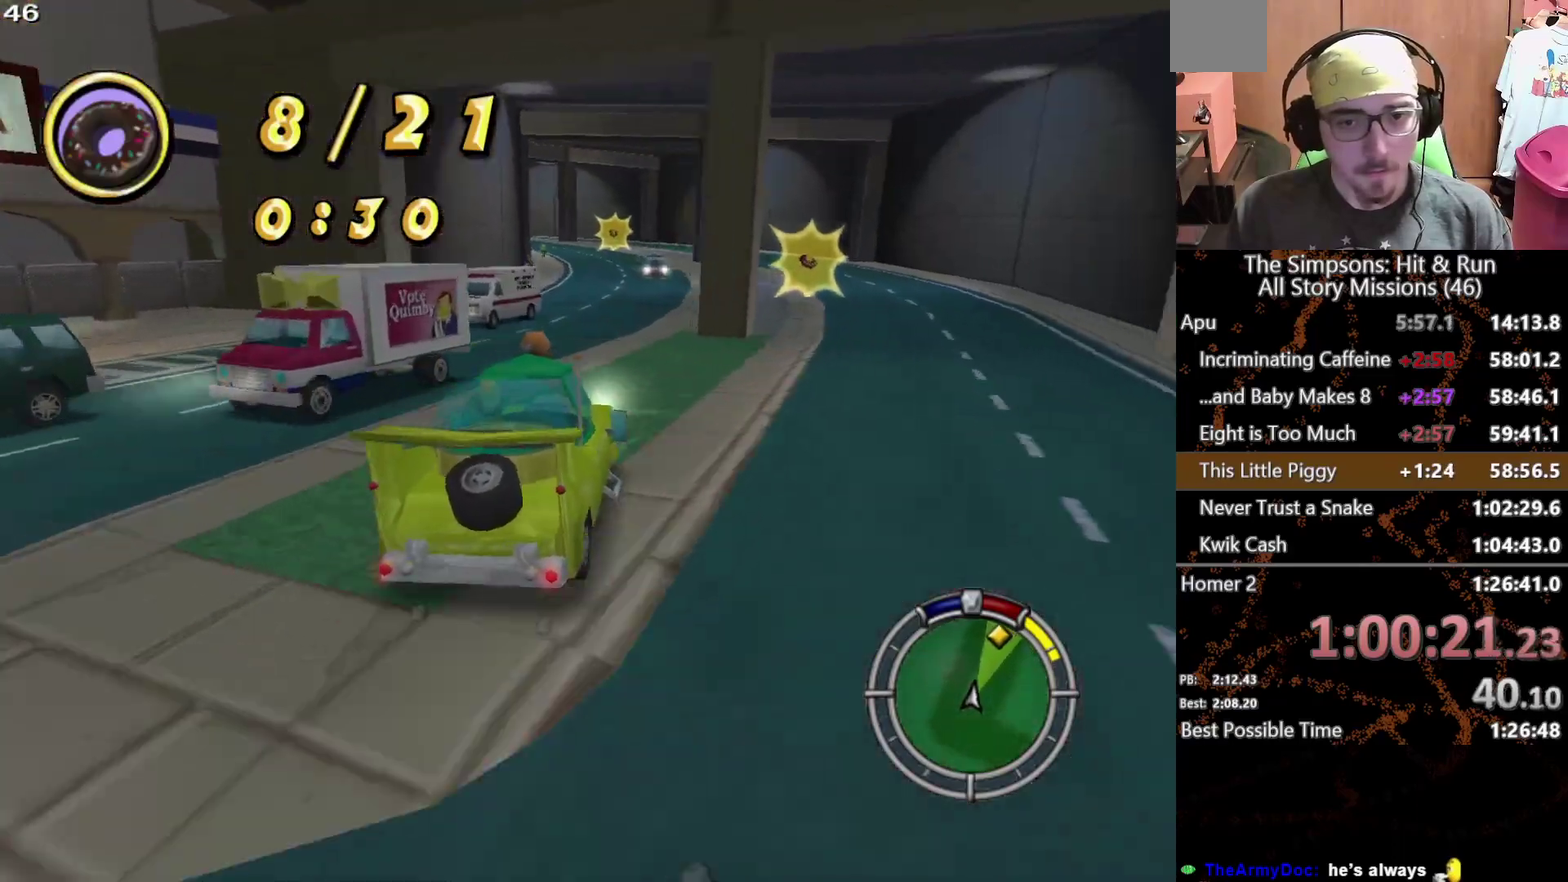
{"buttons": [], "left_stick": "center", "right_stick": "center", "events": [[117, "L1", "down"], [217, "L1", "up"], [450, "left_stick", "center"]]}
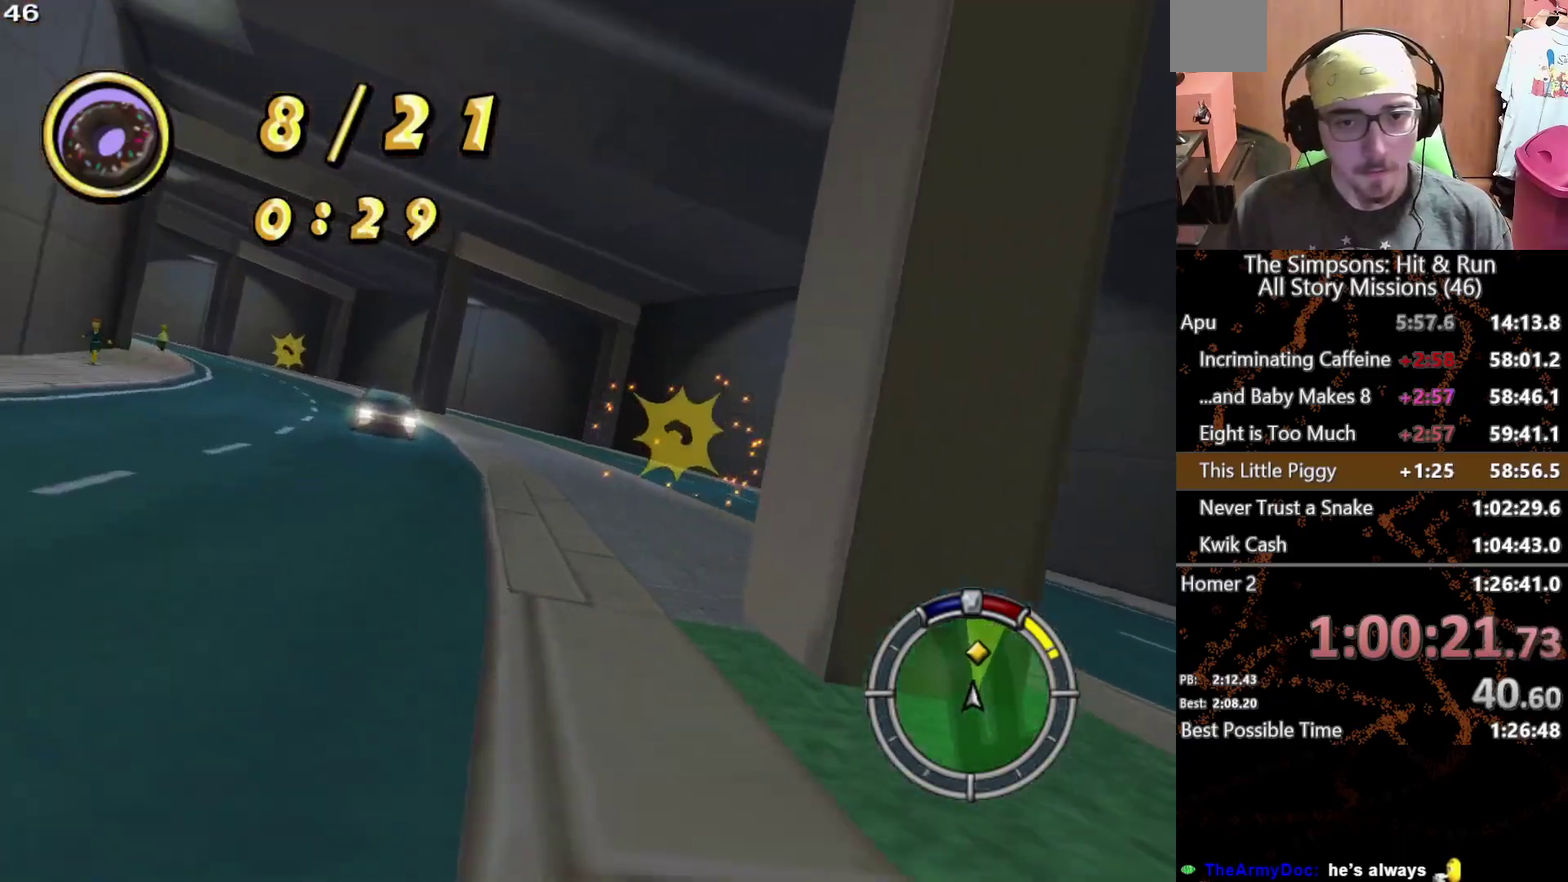
{"buttons": [], "left_stick": "left", "right_stick": "center", "events": [[100, "left_stick", "right"], [200, "left_stick", "center"], [333, "left_stick", "left"]]}
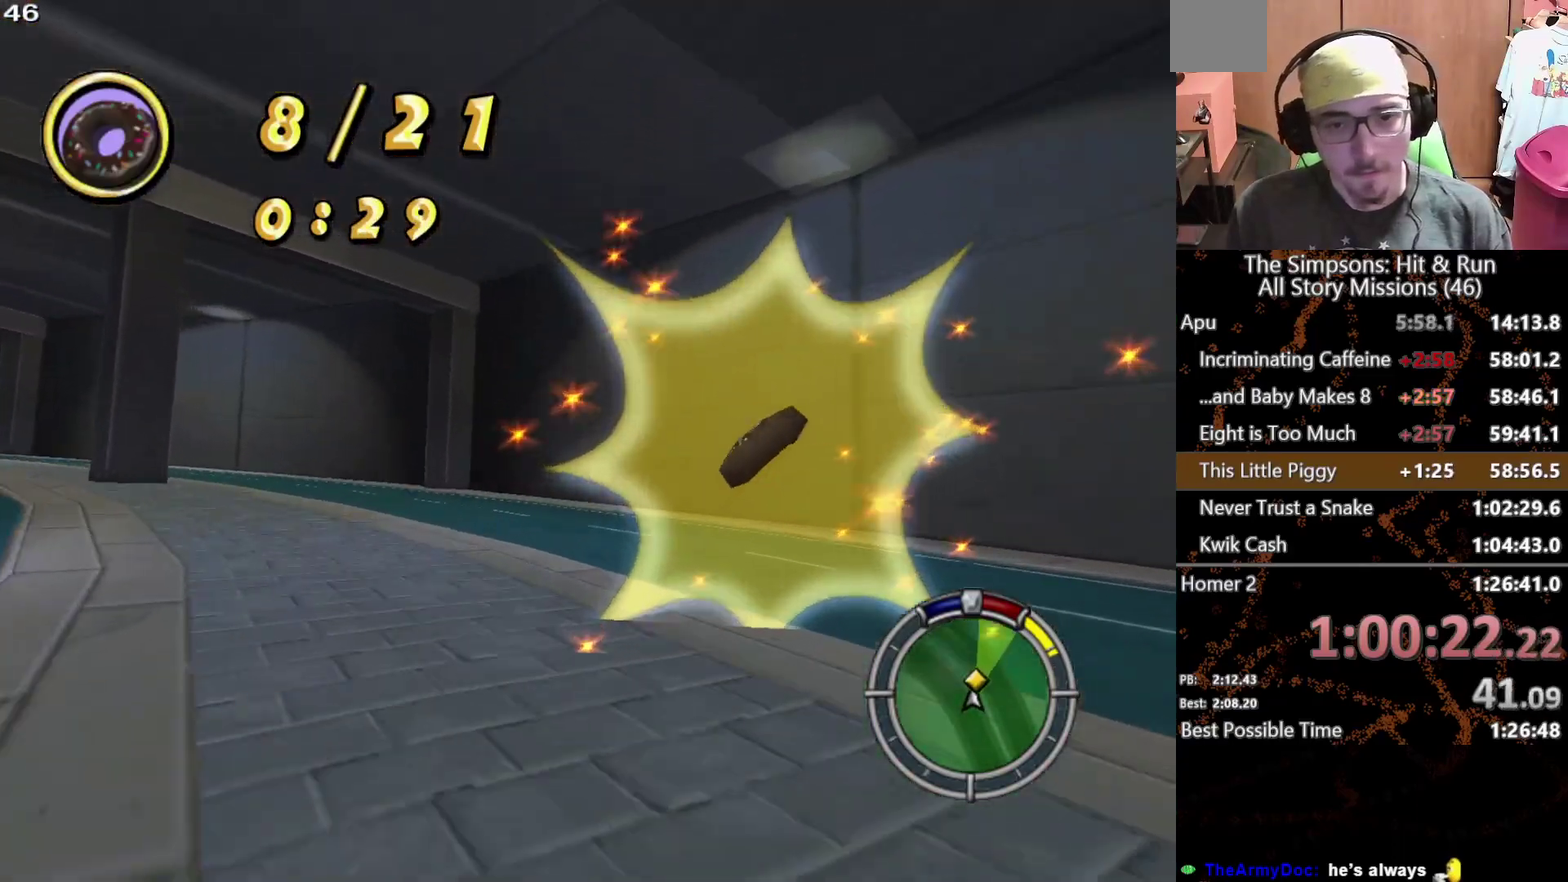
{"buttons": [], "left_stick": "left", "right_stick": "center", "events": [[150, "A", "down"], [267, "A", "up"]]}
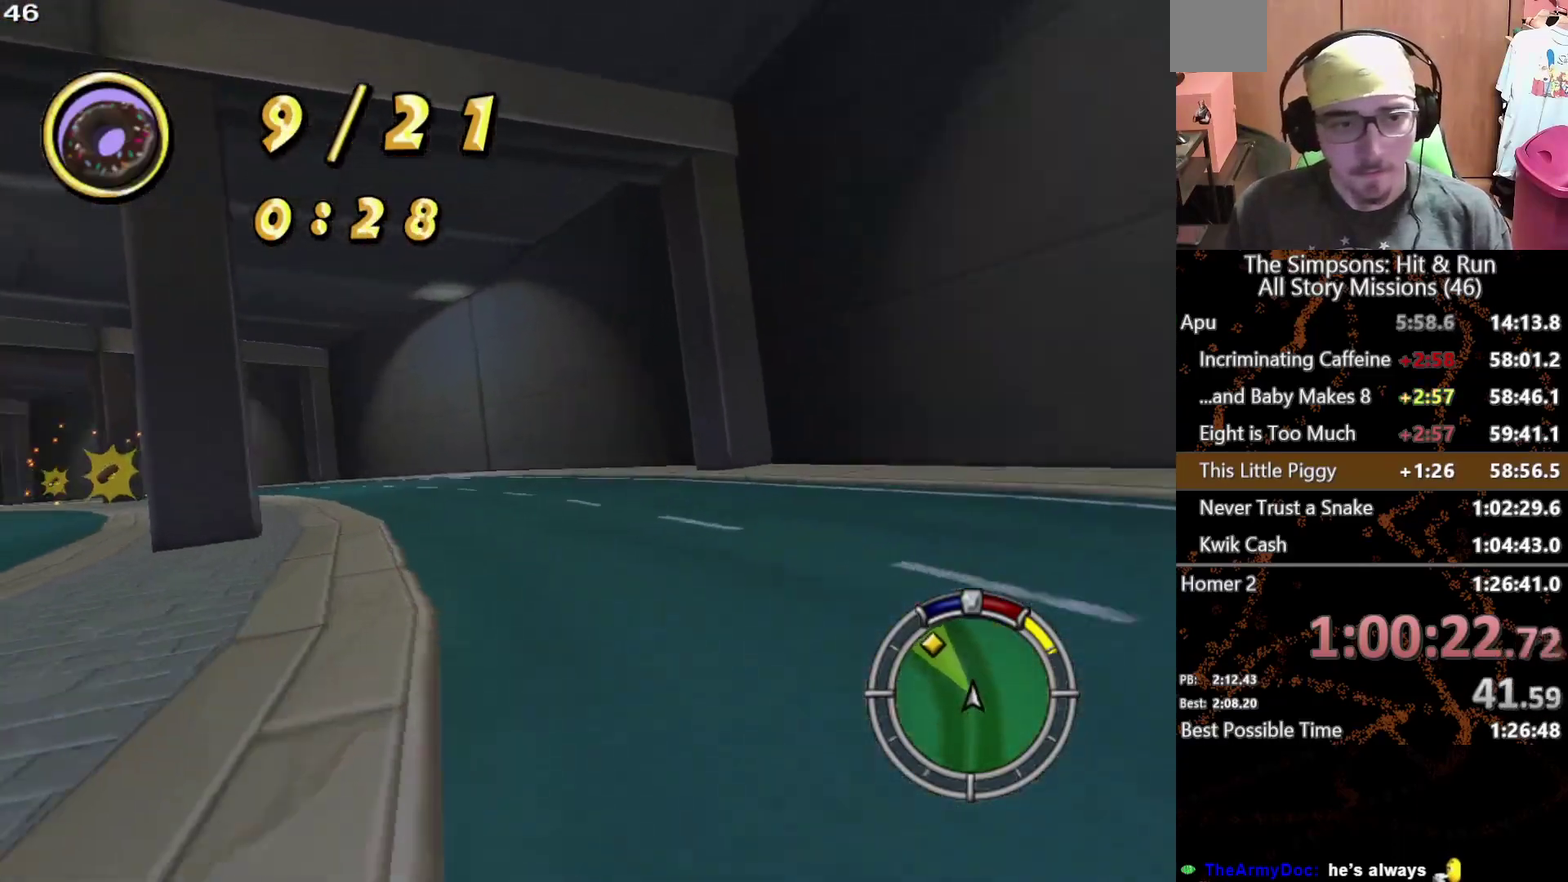
{"buttons": [], "left_stick": "left", "right_stick": "center", "events": []}
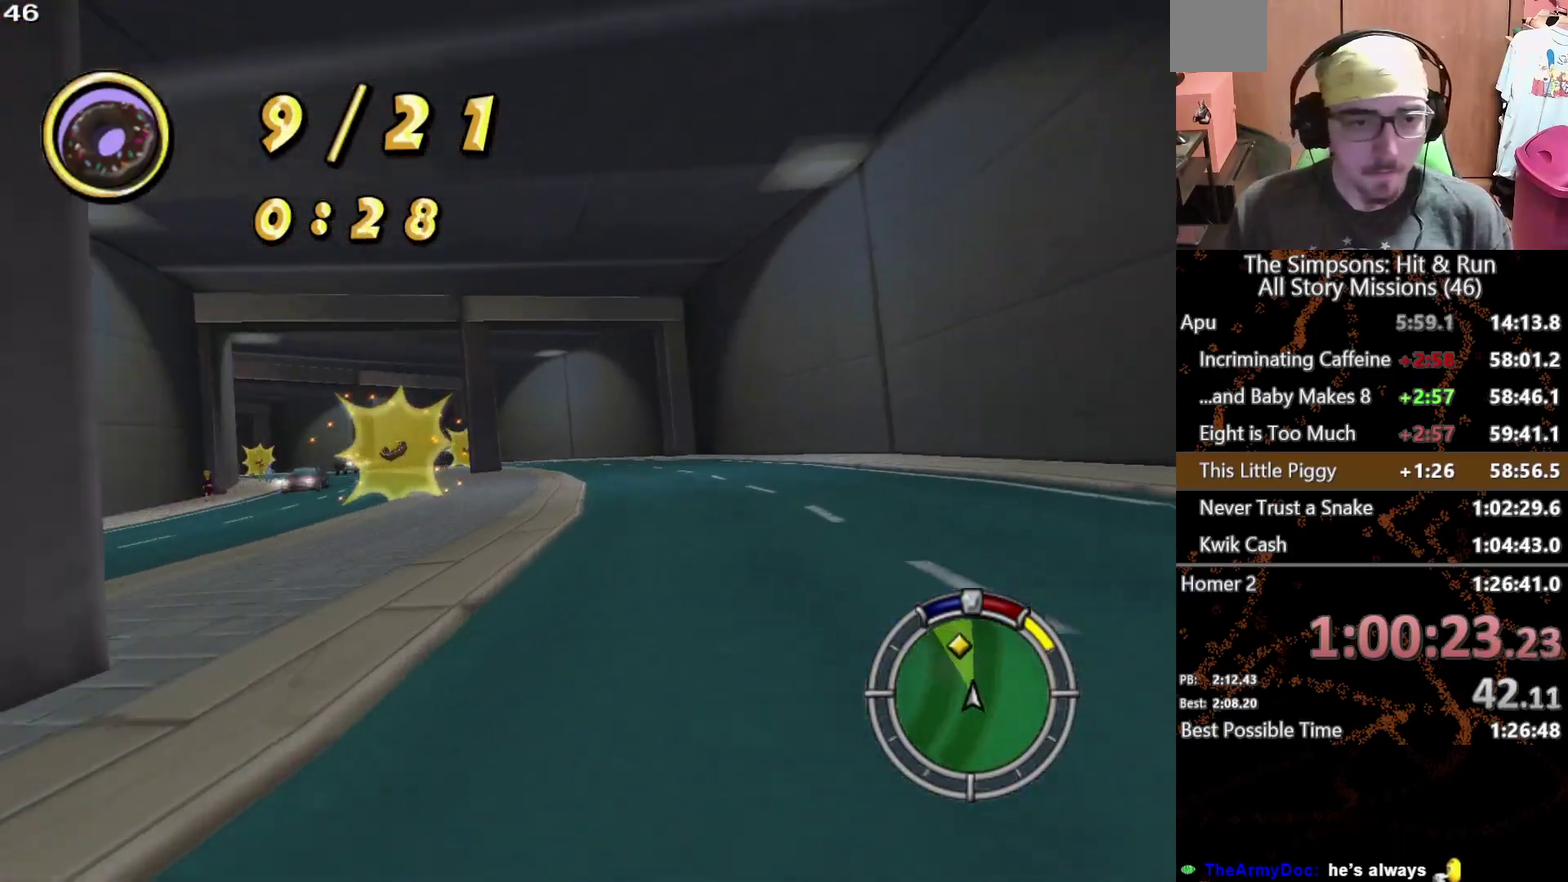
{"buttons": [], "left_stick": "center", "right_stick": "center", "events": [[217, "left_stick", "center"], [367, "left_stick", "left"], [467, "left_stick", "center"]]}
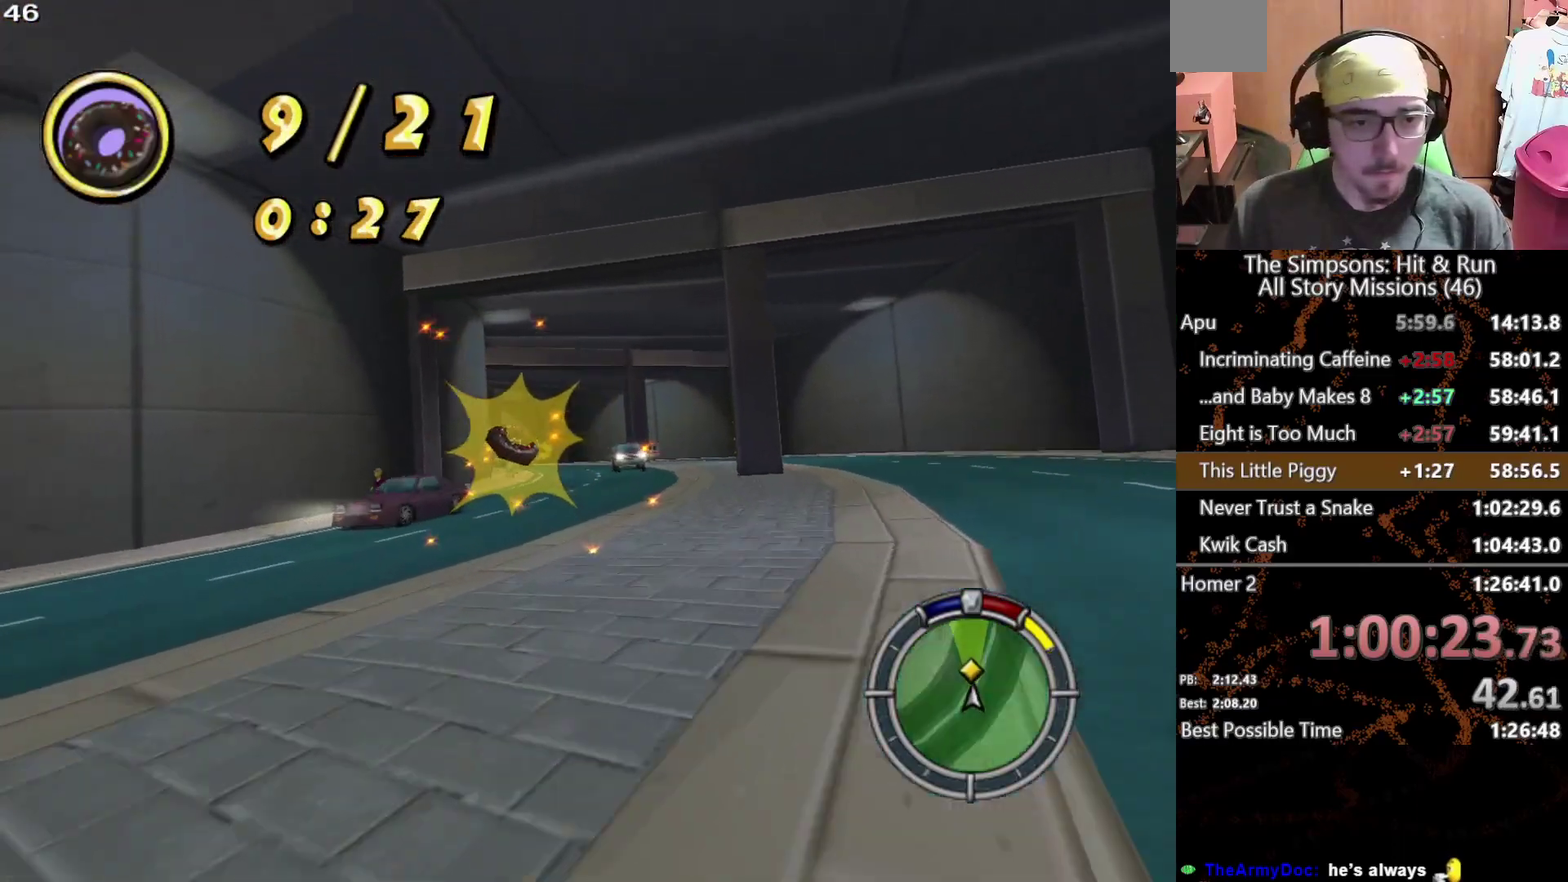
{"buttons": [], "left_stick": "center", "right_stick": "center", "events": [[50, "left_stick", "right"], [483, "left_stick", "center"]]}
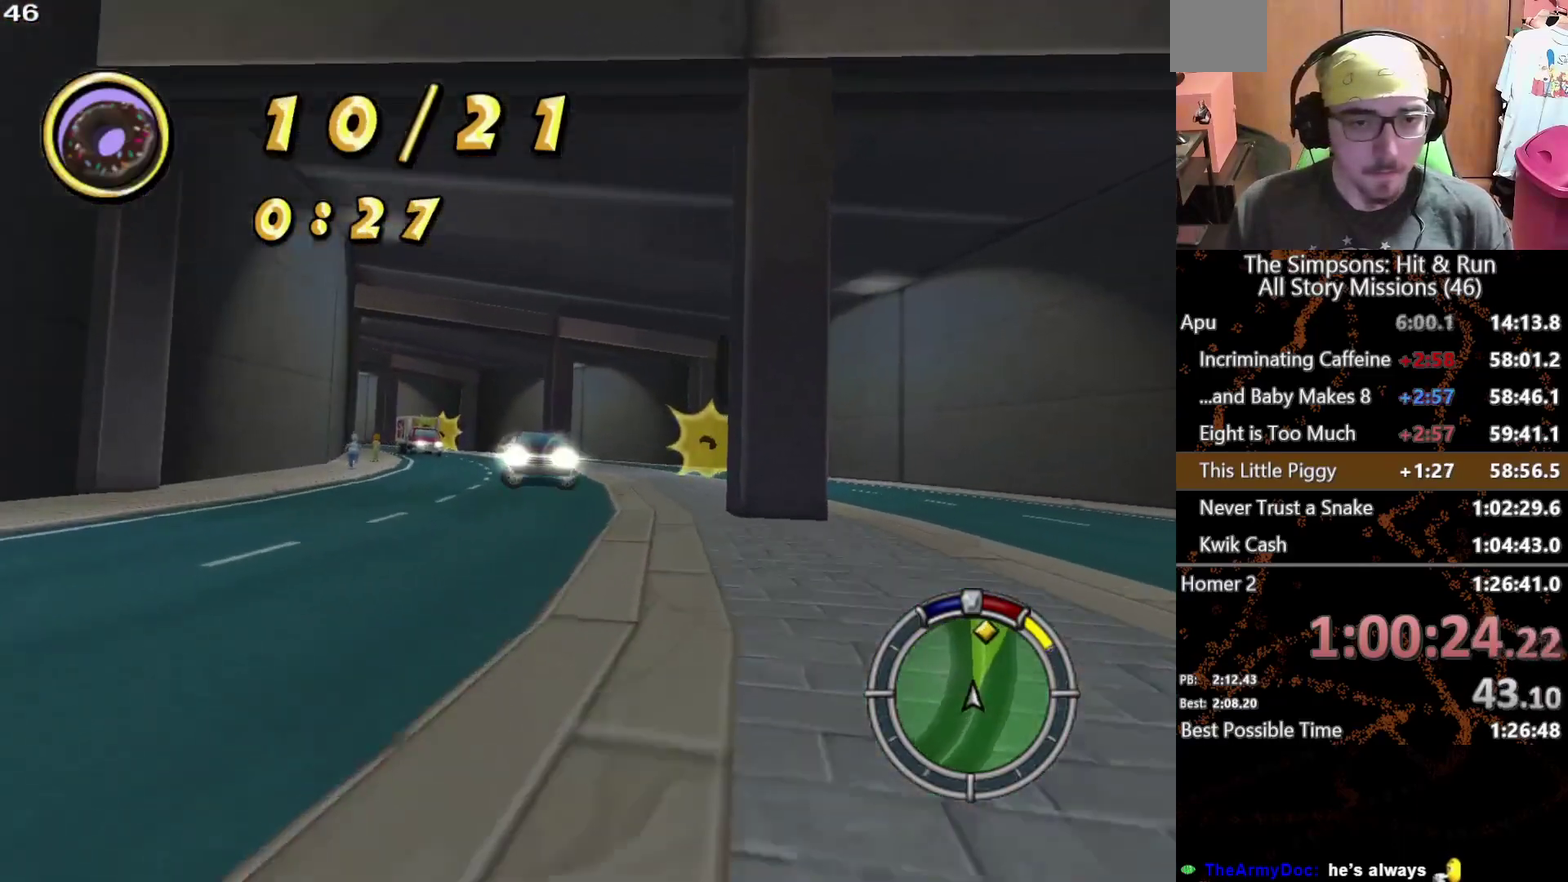
{"buttons": [], "left_stick": "left", "right_stick": "center", "events": [[467, "left_stick", "left"]]}
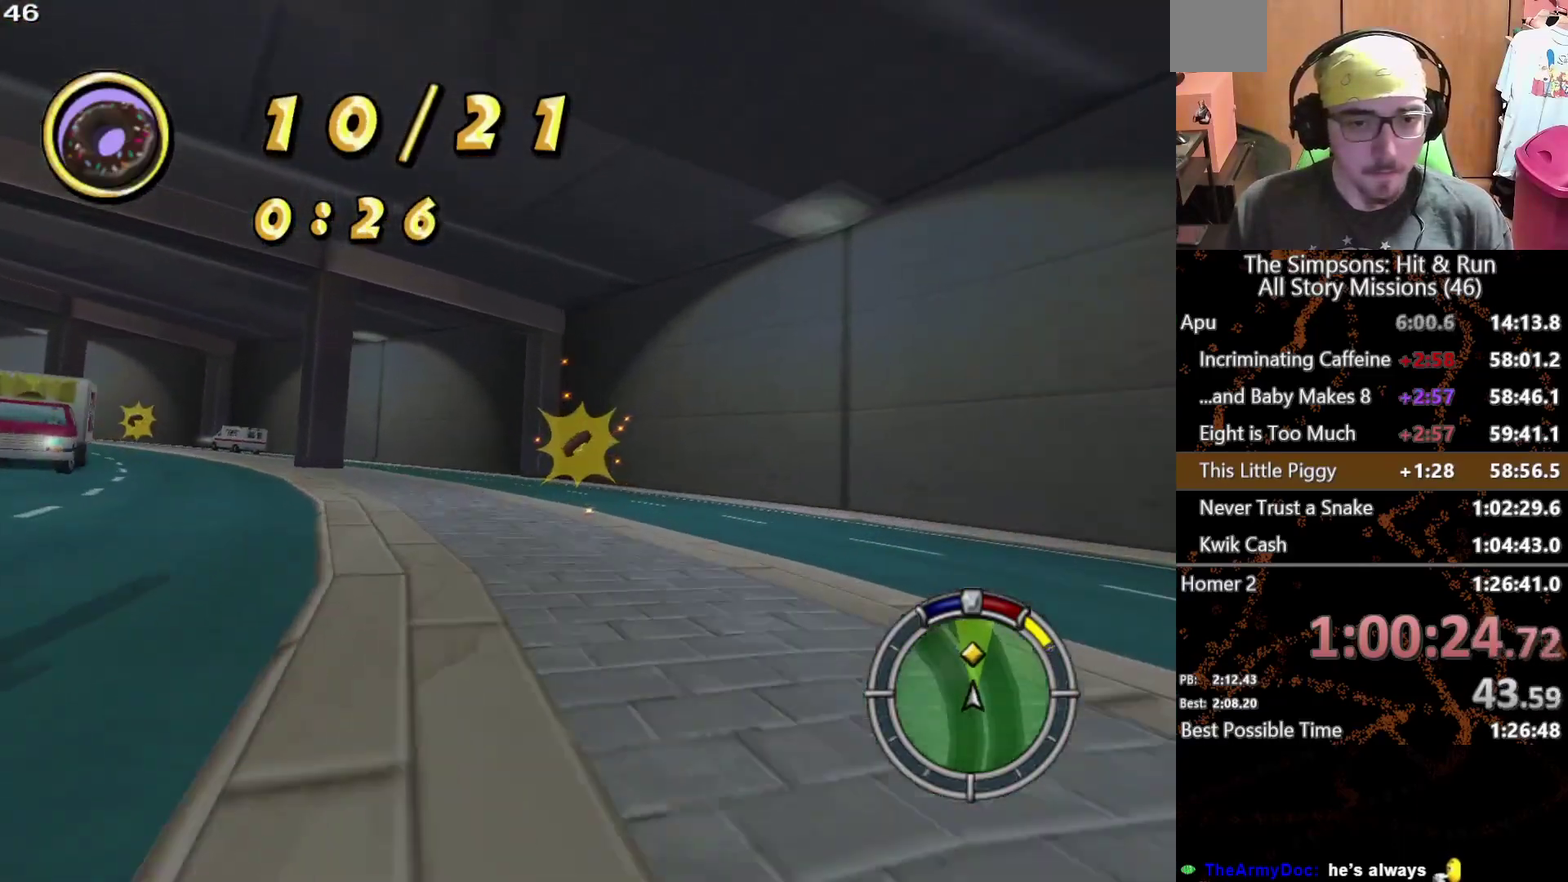
{"buttons": [], "left_stick": "left", "right_stick": "center", "events": [[133, "left_stick", "center"], [217, "left_stick", "left"]]}